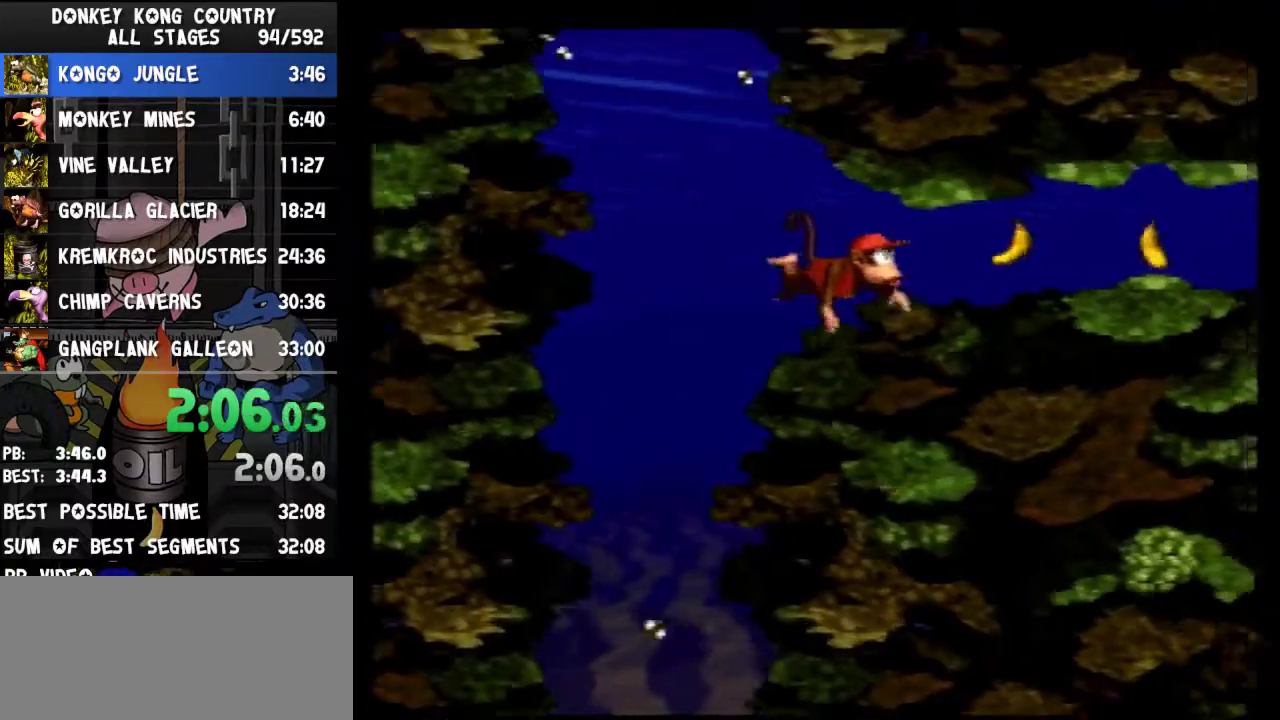
Gameplay with a controller (Nintendo layout); each line is a JSON object with the inputs held at the frame after it. "events" lists button and stick changes between this image and that frame as [ms after this image, input, new state], when the widget could be followed in between. Not read: L3 R3.
{"buttons": ["DPAD_RIGHT"]}
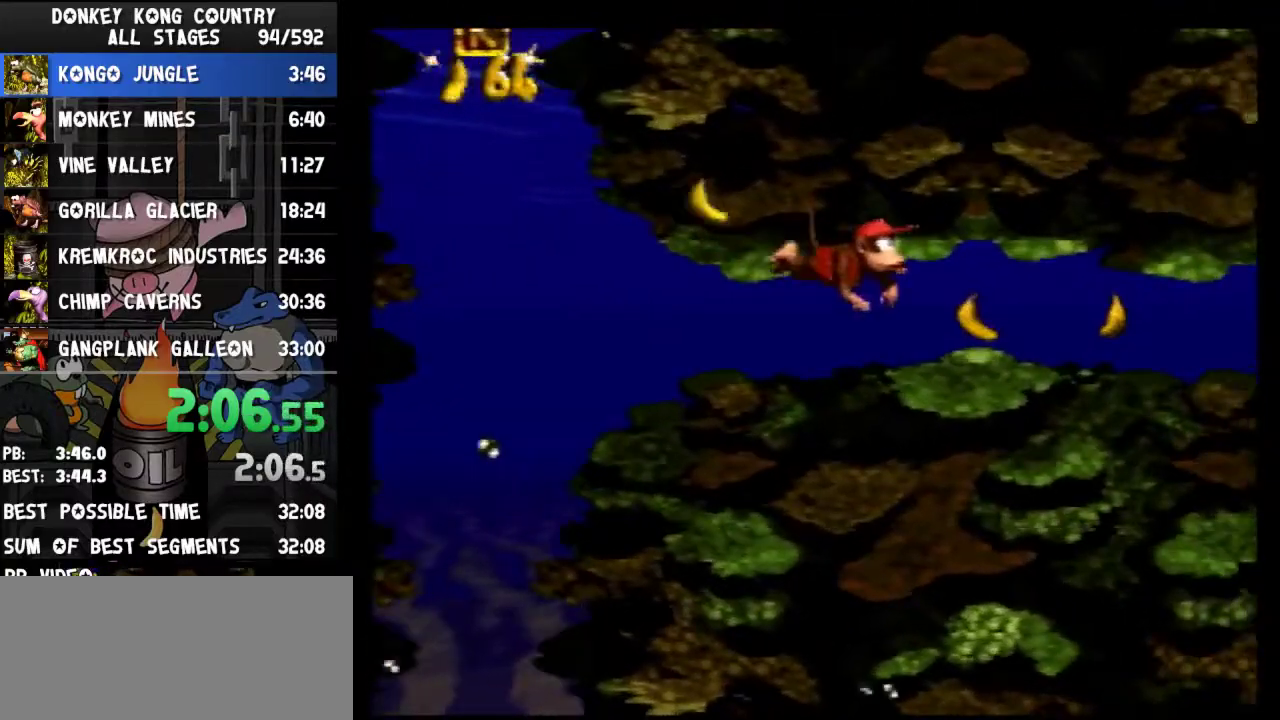
{"buttons": ["DPAD_RIGHT"]}
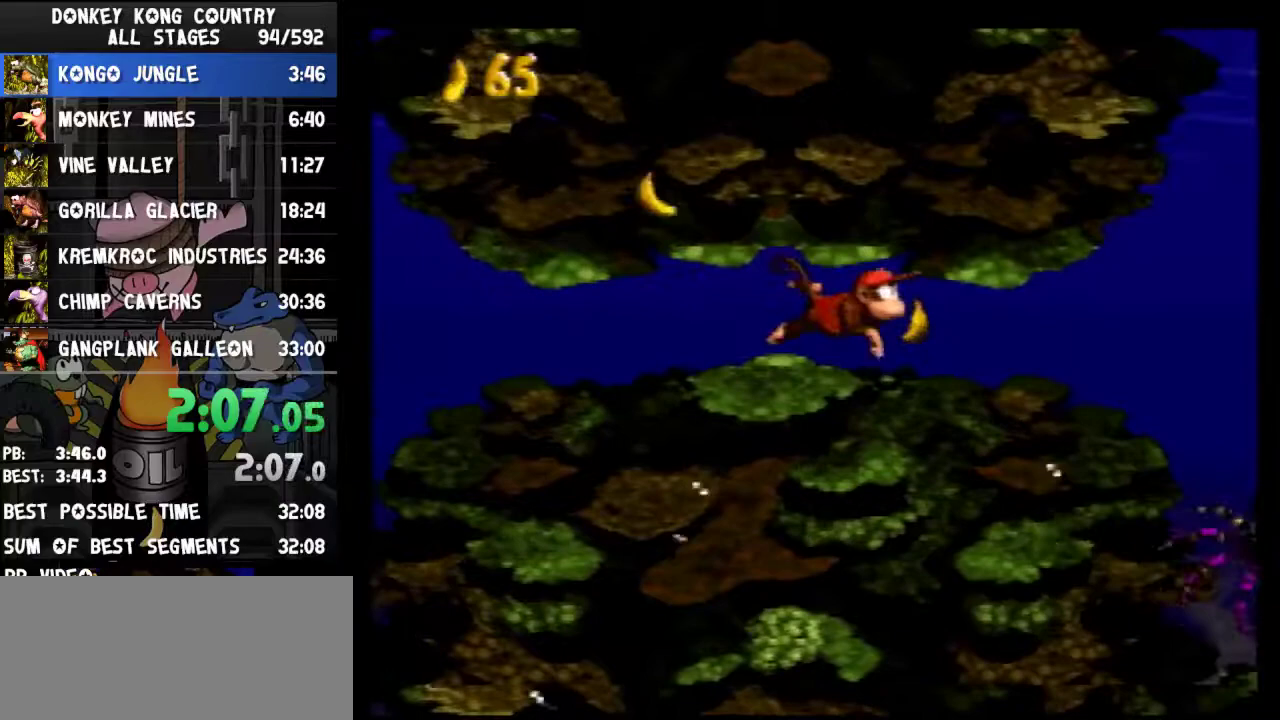
{"buttons": ["DPAD_RIGHT"], "events": [[33, "DPAD_RIGHT", "up"], [400, "DPAD_RIGHT", "down"]]}
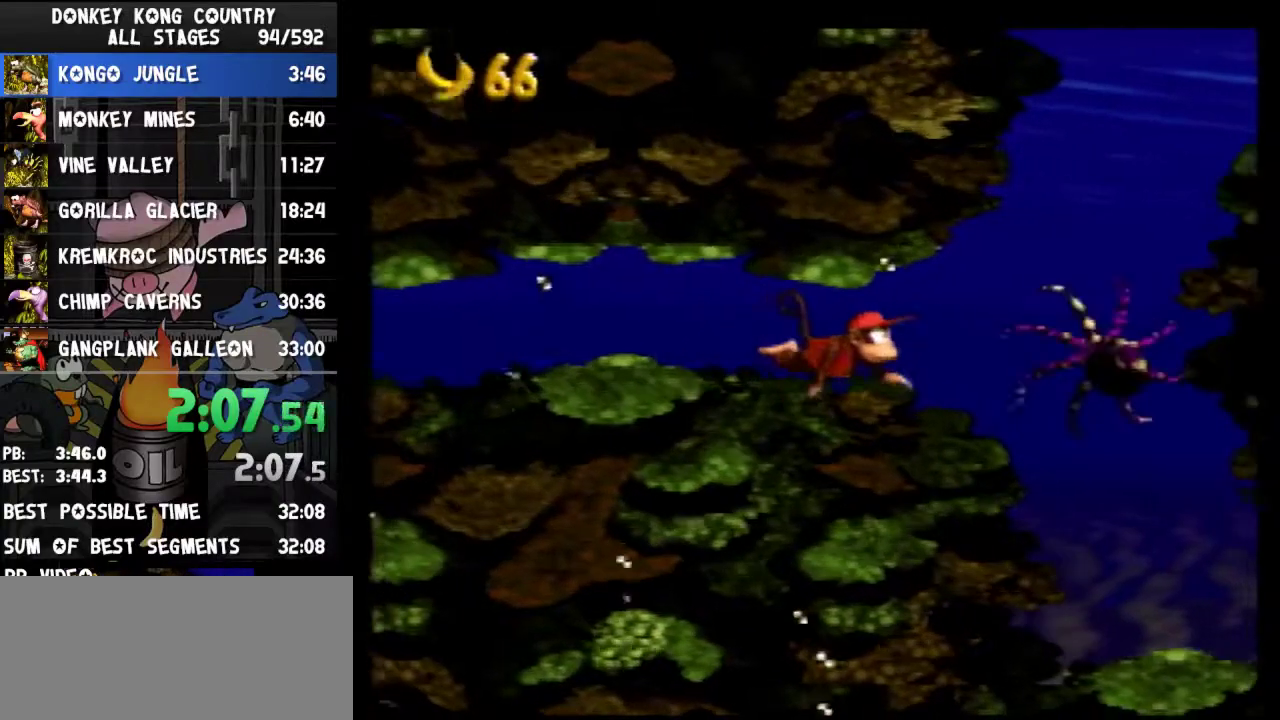
{"buttons": ["DPAD_DOWN", "DPAD_RIGHT"], "events": [[300, "DPAD_DOWN", "down"]]}
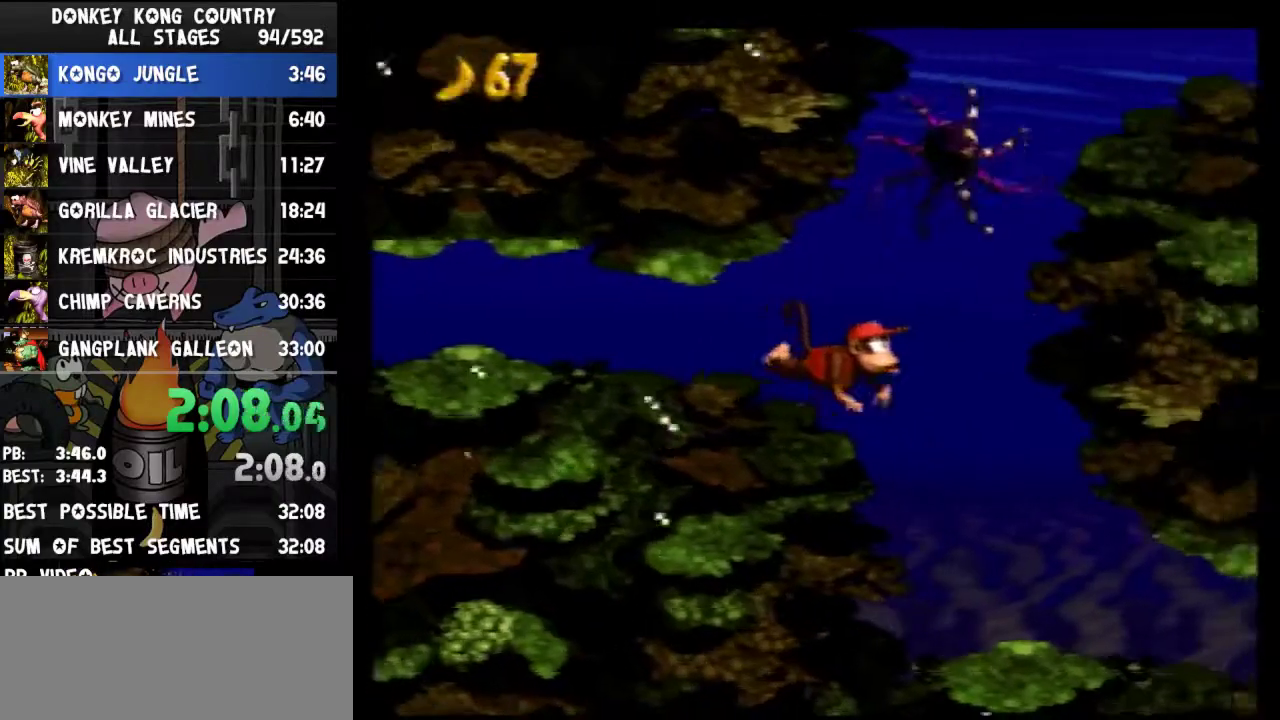
{"buttons": ["DPAD_DOWN", "DPAD_RIGHT"]}
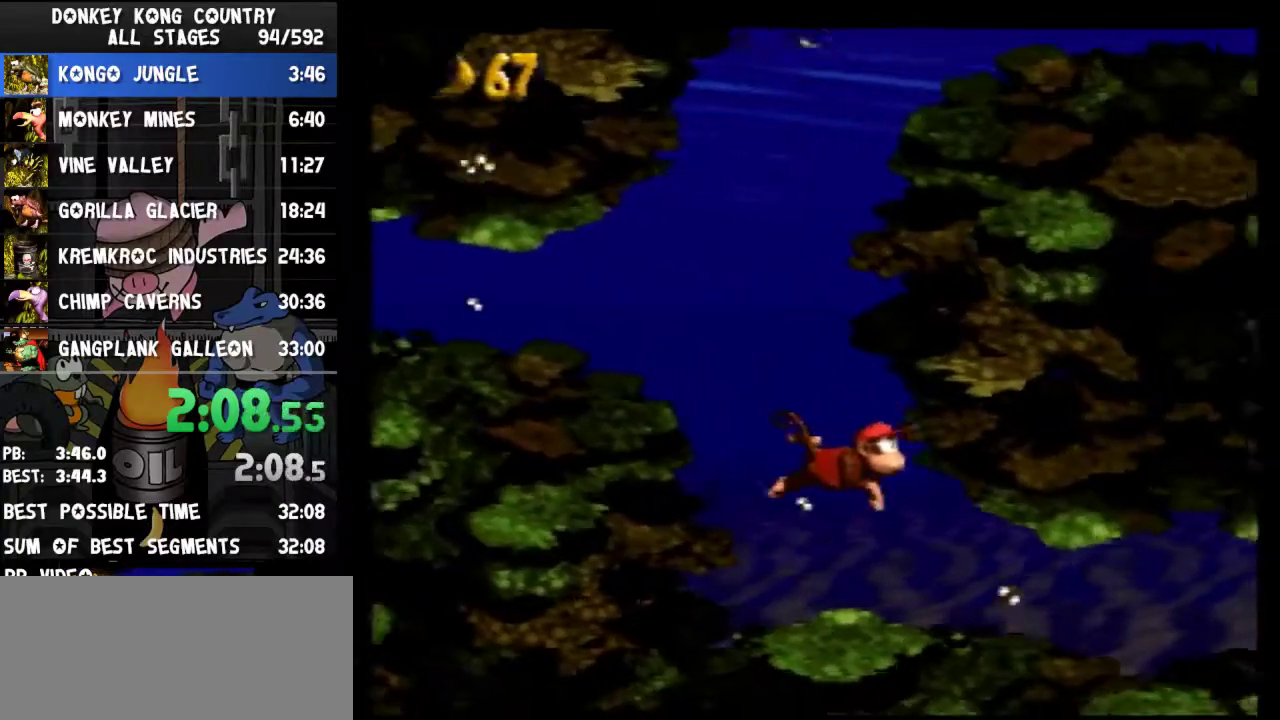
{"buttons": ["DPAD_RIGHT"], "events": [[133, "DPAD_DOWN", "up"], [300, "B", "down"], [433, "B", "up"]]}
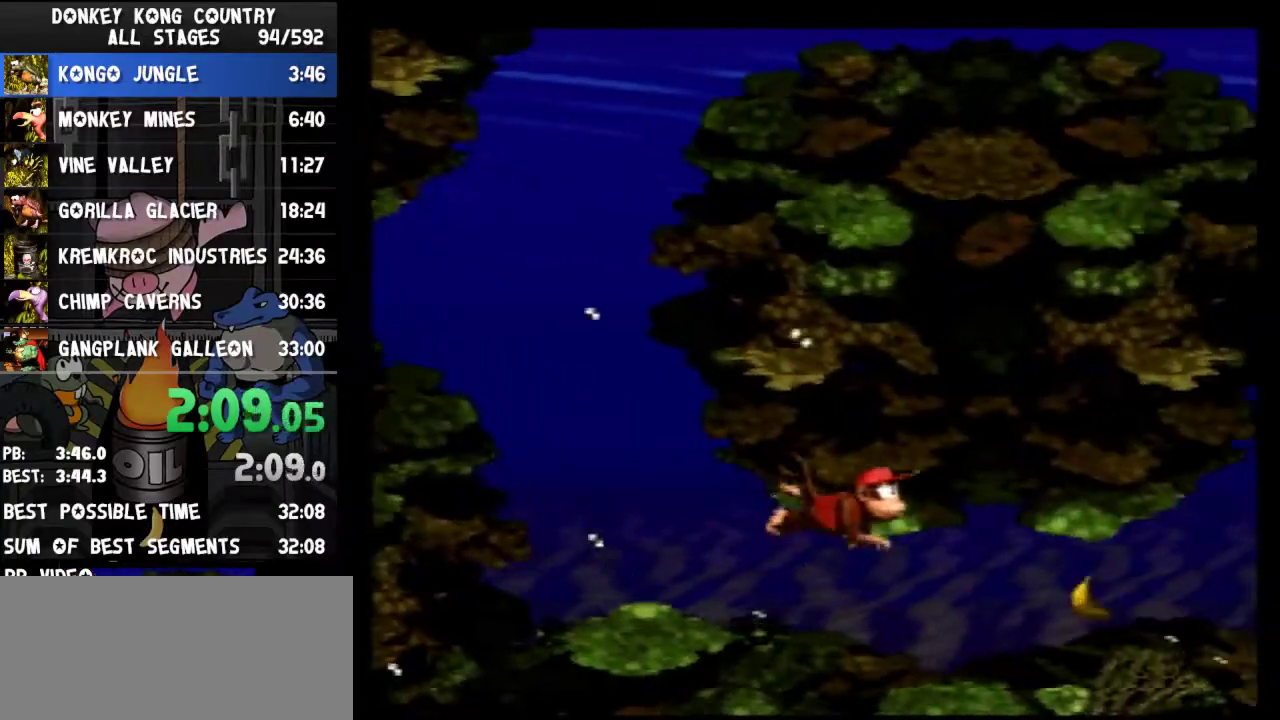
{"buttons": ["DPAD_RIGHT"], "events": [[367, "B", "down"], [500, "B", "up"]]}
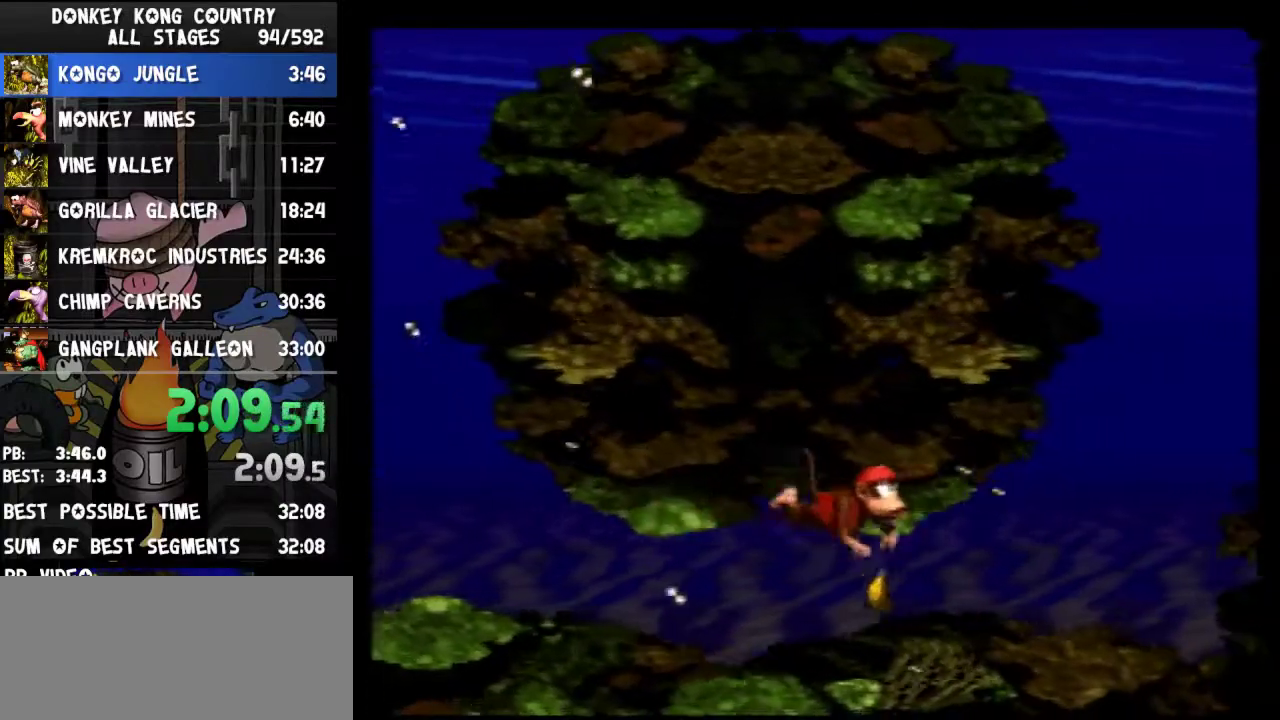
{"buttons": ["B", "DPAD_RIGHT"], "events": [[300, "B", "down"], [400, "B", "up"], [500, "B", "down"]]}
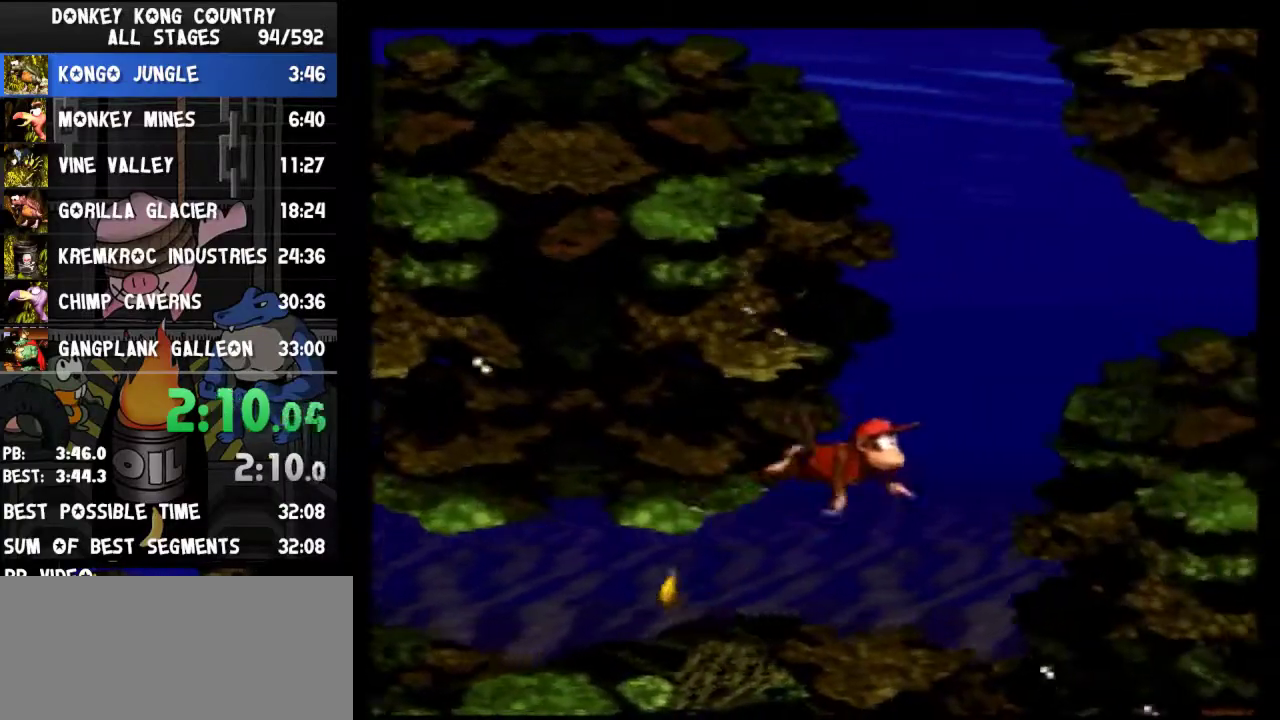
{"buttons": ["DPAD_RIGHT"], "events": [[100, "B", "up"], [167, "B", "down"], [267, "B", "up"]]}
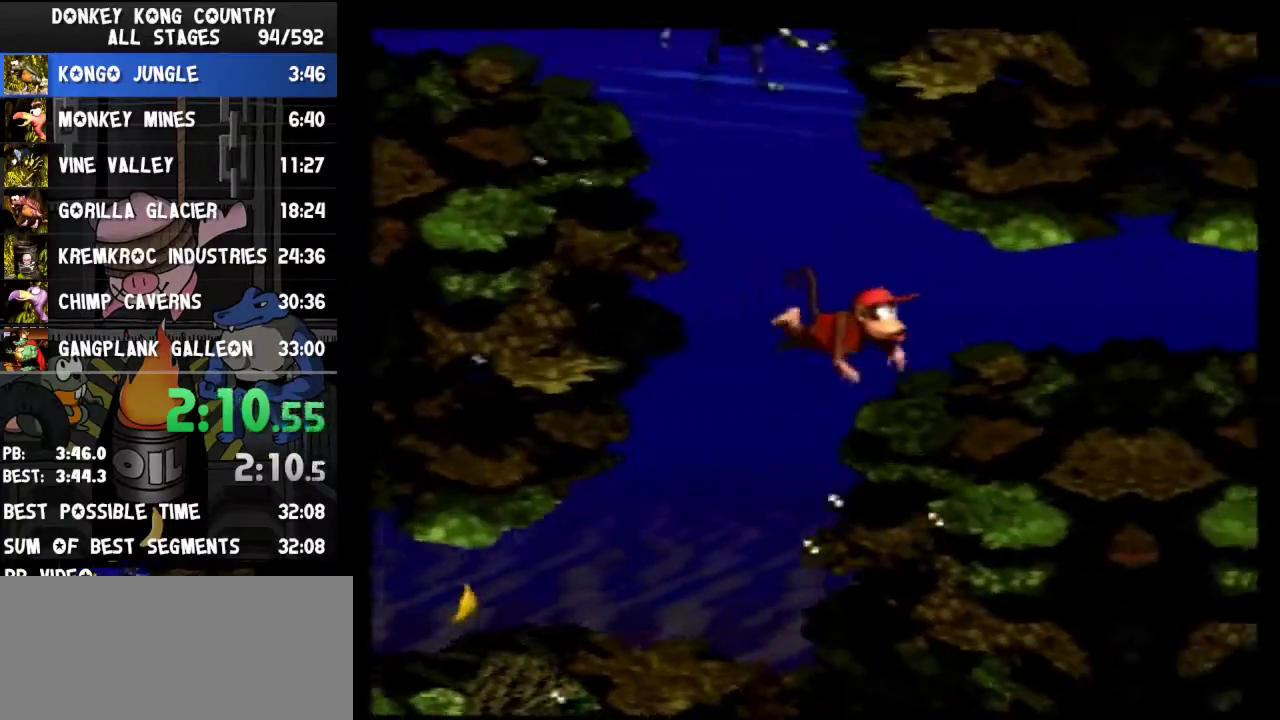
{"buttons": ["B", "DPAD_RIGHT"], "events": [[167, "DPAD_UP", "down"], [233, "B", "down"], [333, "DPAD_UP", "up"]]}
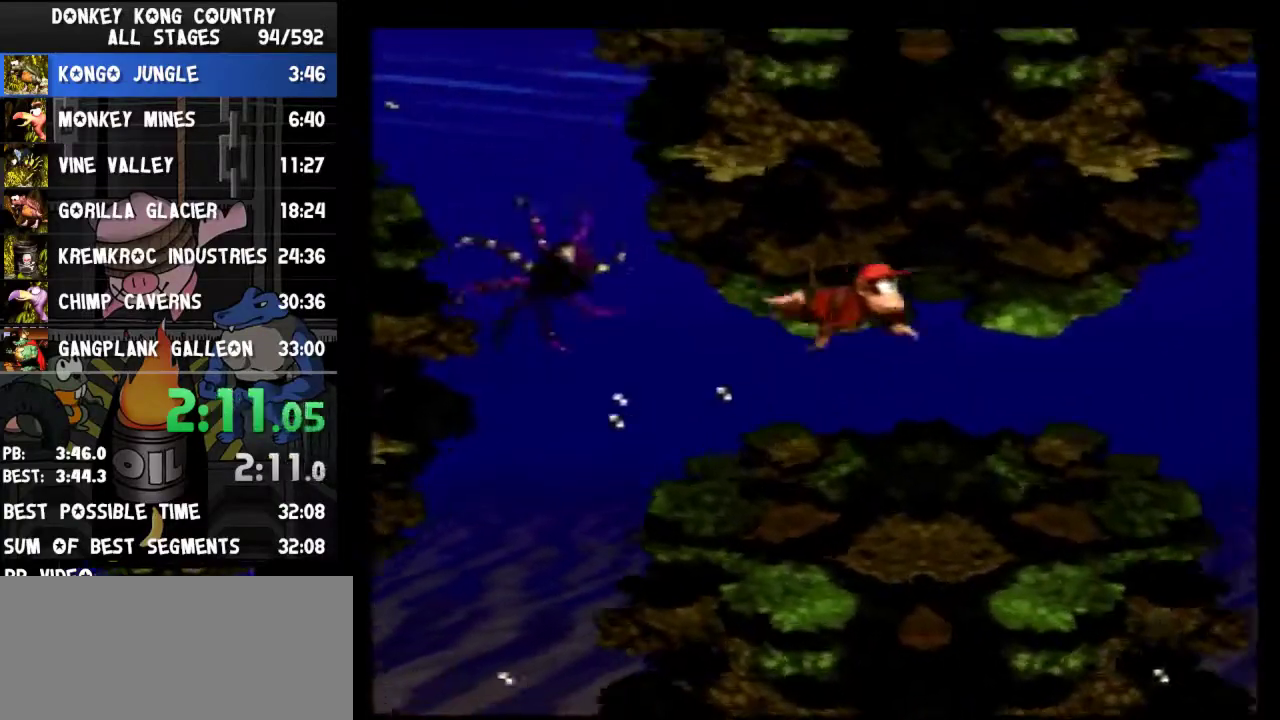
{"buttons": ["B", "DPAD_RIGHT"]}
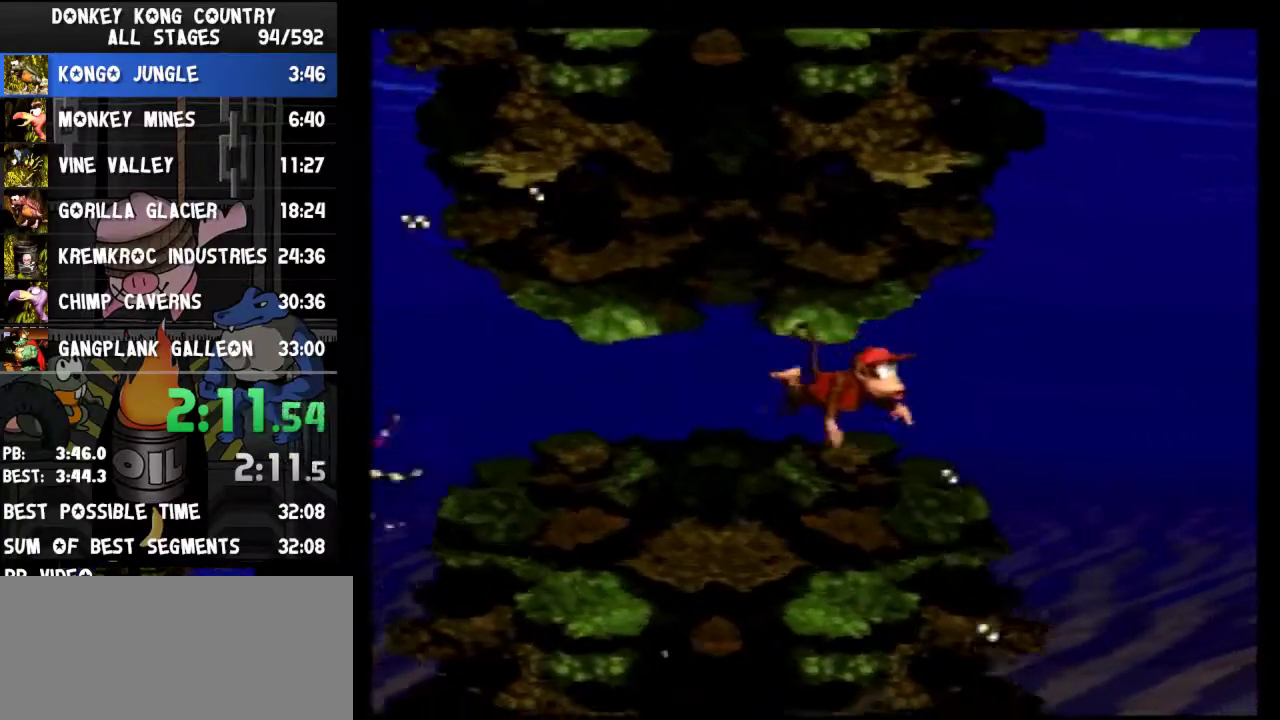
{"buttons": ["DPAD_DOWN", "DPAD_RIGHT"], "events": [[67, "B", "up"], [267, "DPAD_DOWN", "down"]]}
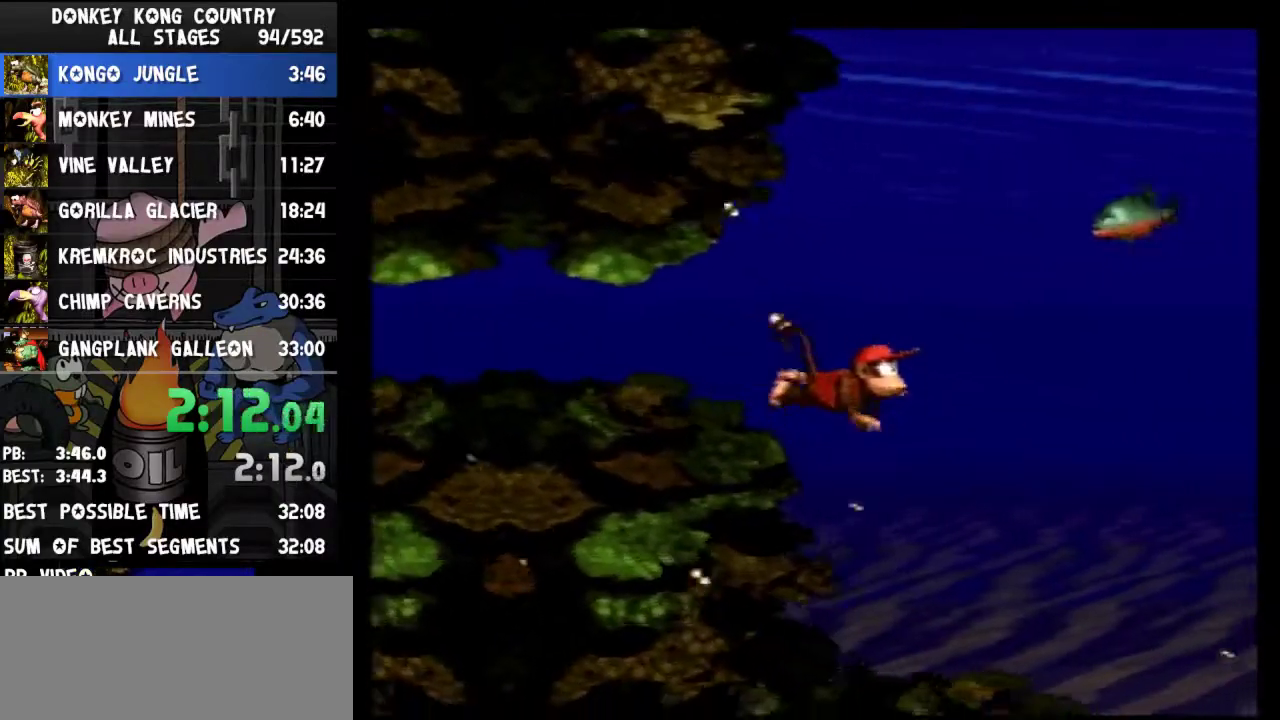
{"buttons": ["DPAD_DOWN", "DPAD_RIGHT"]}
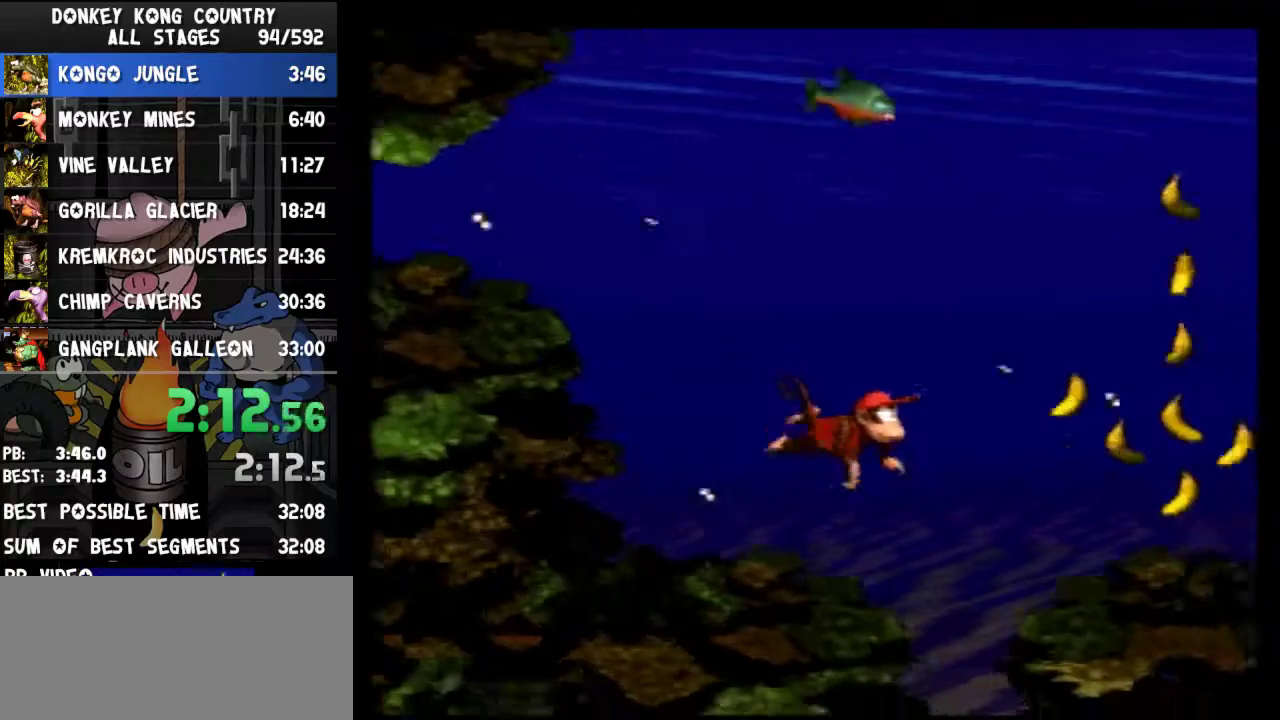
{"buttons": ["DPAD_DOWN", "DPAD_LEFT"], "events": [[167, "DPAD_RIGHT", "up"], [233, "DPAD_LEFT", "down"]]}
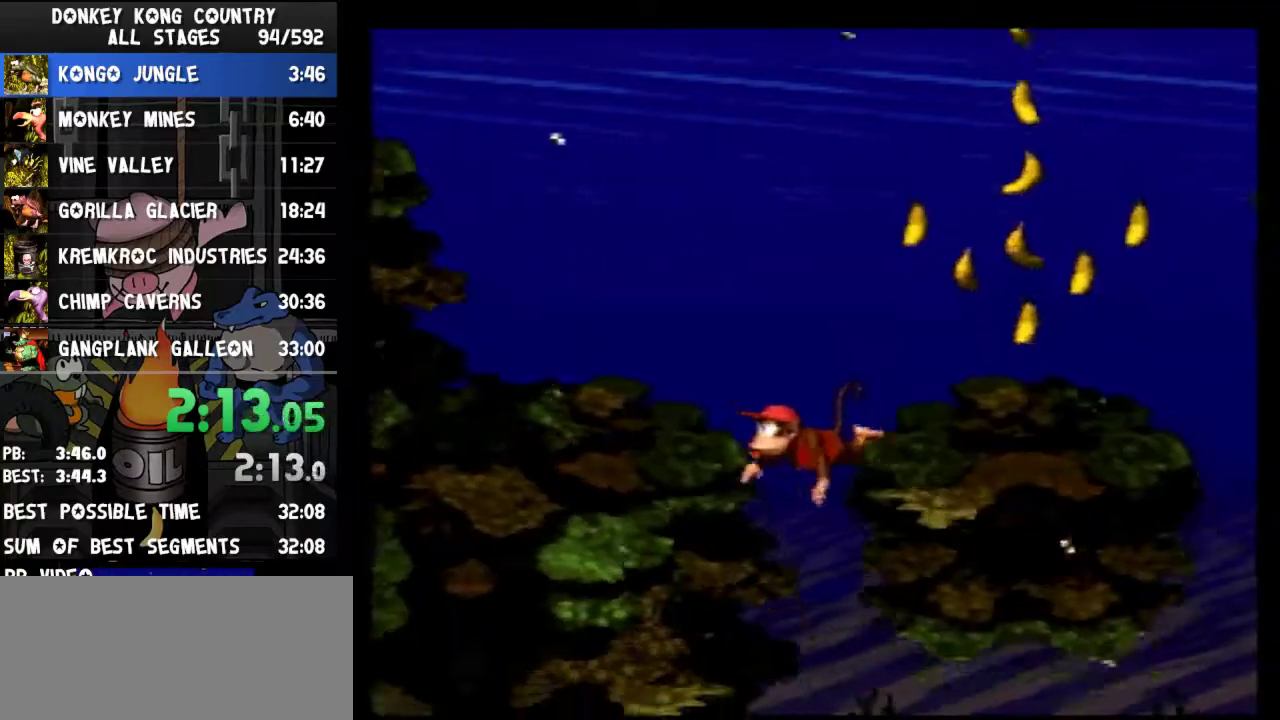
{"buttons": ["DPAD_DOWN", "DPAD_RIGHT"], "events": [[67, "DPAD_LEFT", "up"], [167, "DPAD_RIGHT", "down"]]}
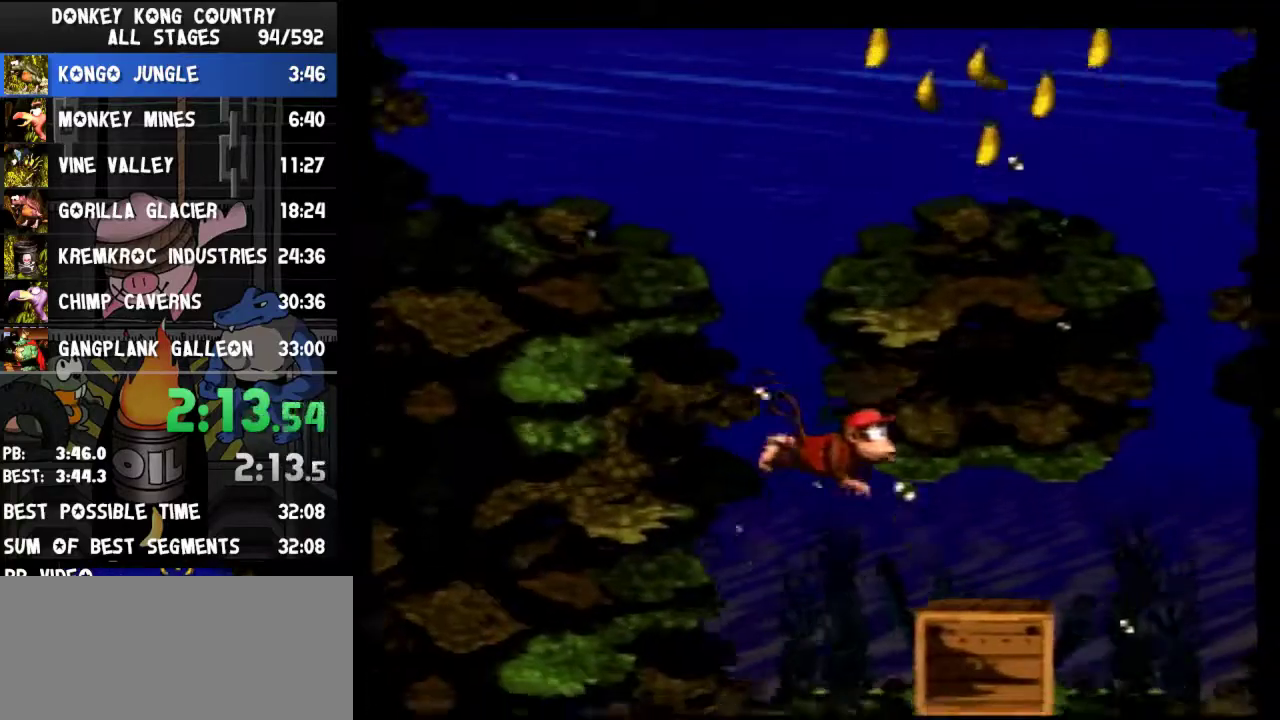
{"buttons": ["DPAD_DOWN", "DPAD_RIGHT"]}